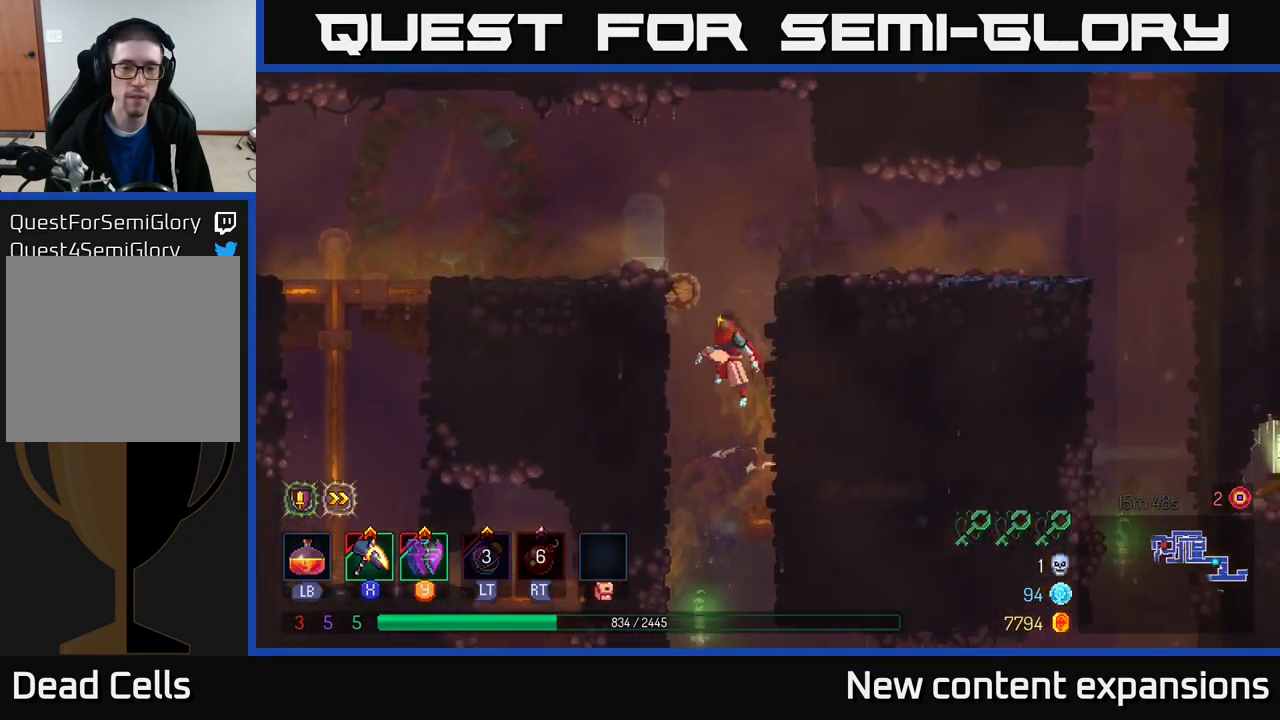
Gameplay with a controller (Xbox layout); each line is a JSON object with the inputs held at the frame after it. "events" lists button and stick changes between this image and that frame as [ms after this image, input, new state], when the widget could be followed in between.
{"buttons": [], "left_stick": "left", "right_stick": "center", "events": [[66, "A", "up"], [150, "left_stick", "up"], [183, "A", "down"], [266, "left_stick", "up-left"], [333, "A", "up"], [500, "left_stick", "left"]]}
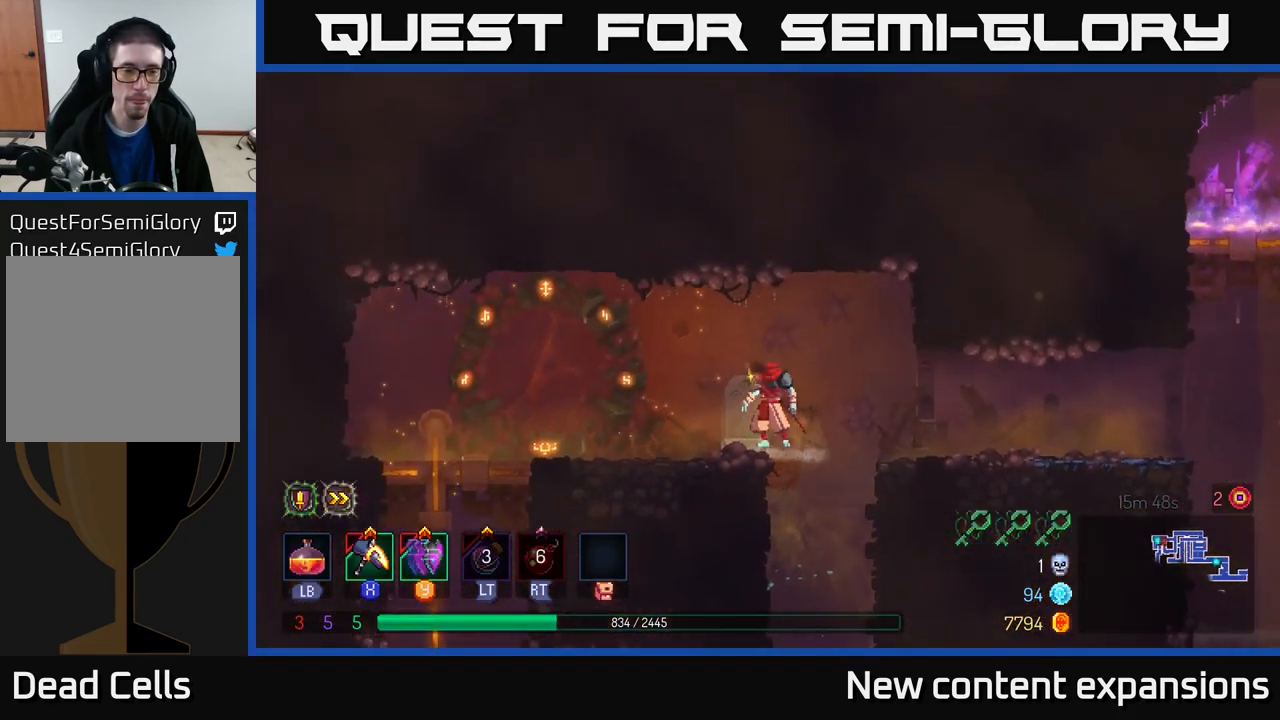
{"buttons": [], "left_stick": "left", "right_stick": "center", "events": [[100, "B", "down"], [233, "B", "up"]]}
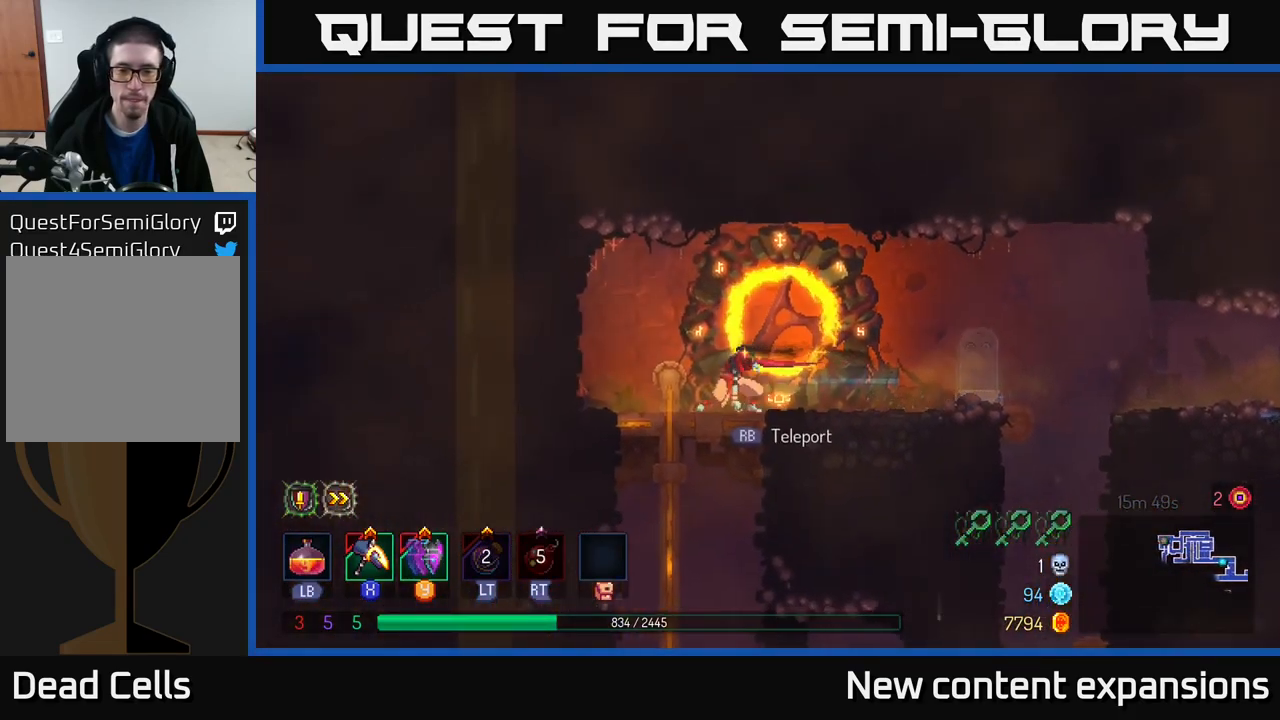
{"buttons": [], "left_stick": "right", "right_stick": "center", "events": [[83, "A", "down"], [83, "left_stick", "down"], [133, "A", "up"], [200, "A", "down"], [300, "A", "up"], [383, "B", "down"], [400, "left_stick", "right"], [483, "B", "up"]]}
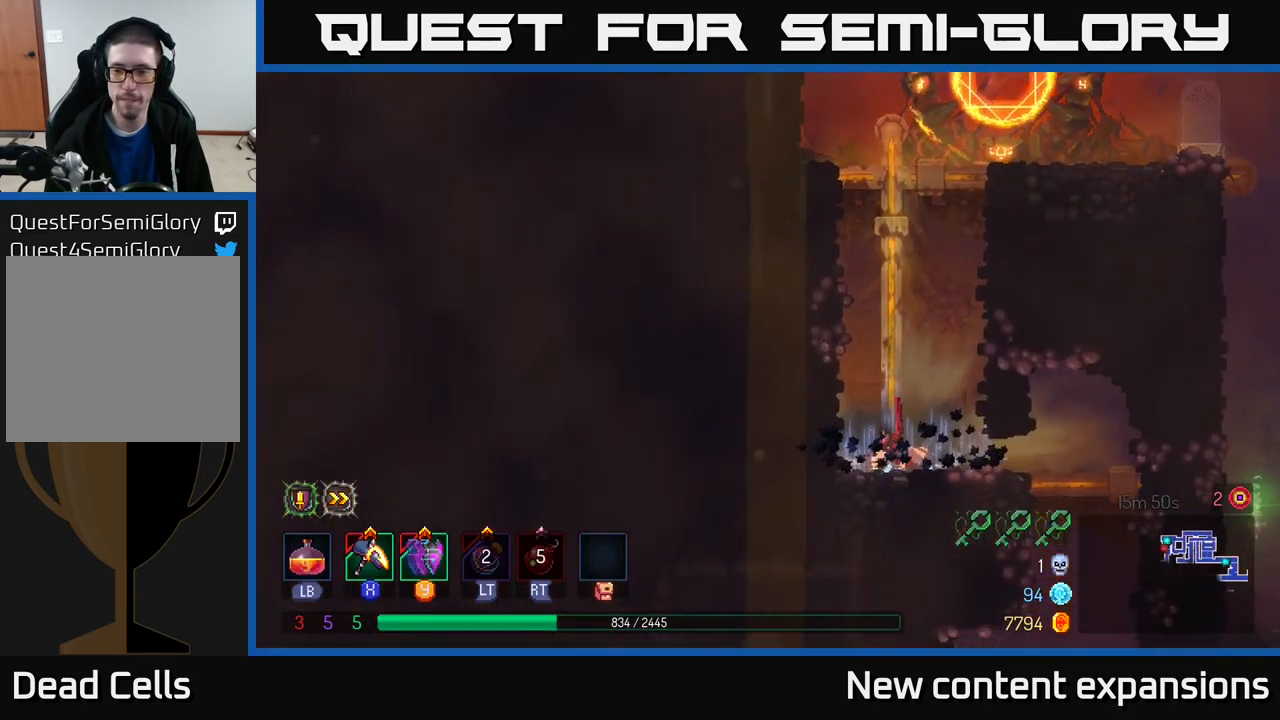
{"buttons": [], "left_stick": "right", "right_stick": "center", "events": [[200, "left_stick", "down"], [283, "A", "down"], [350, "A", "up"], [416, "left_stick", "right"]]}
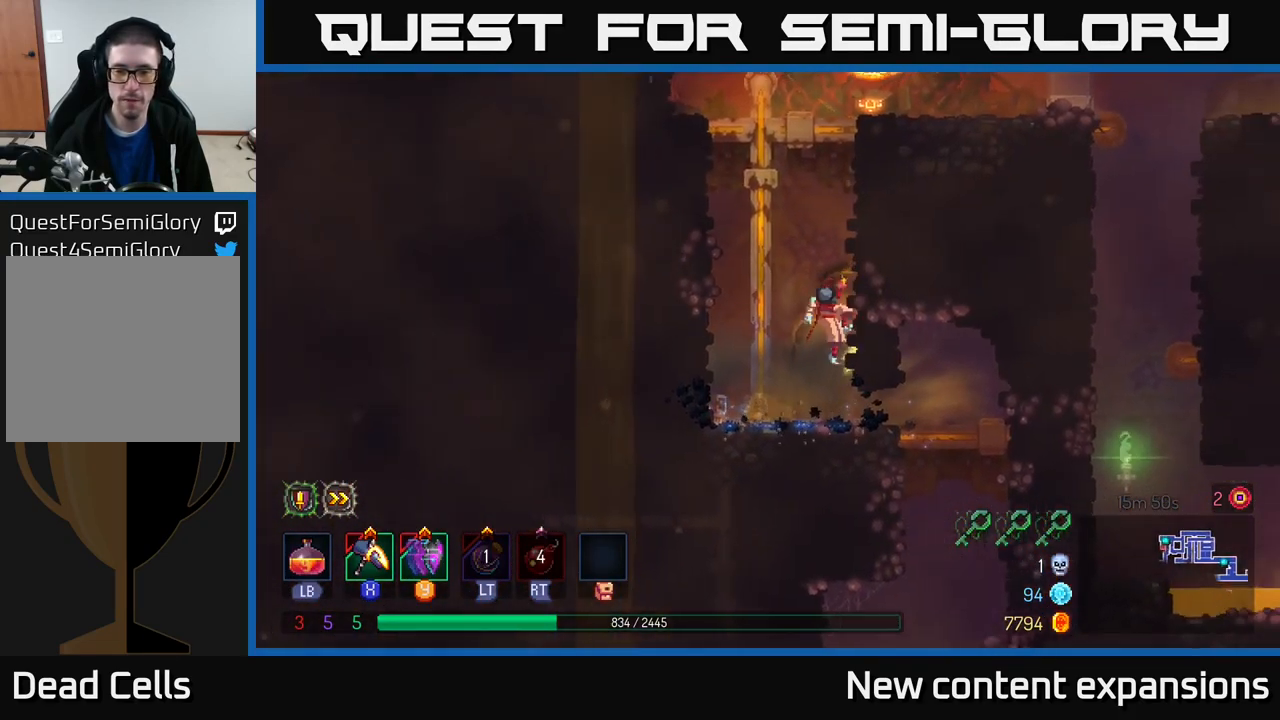
{"buttons": [], "left_stick": "right", "right_stick": "center", "events": [[216, "B", "down"], [316, "B", "up"]]}
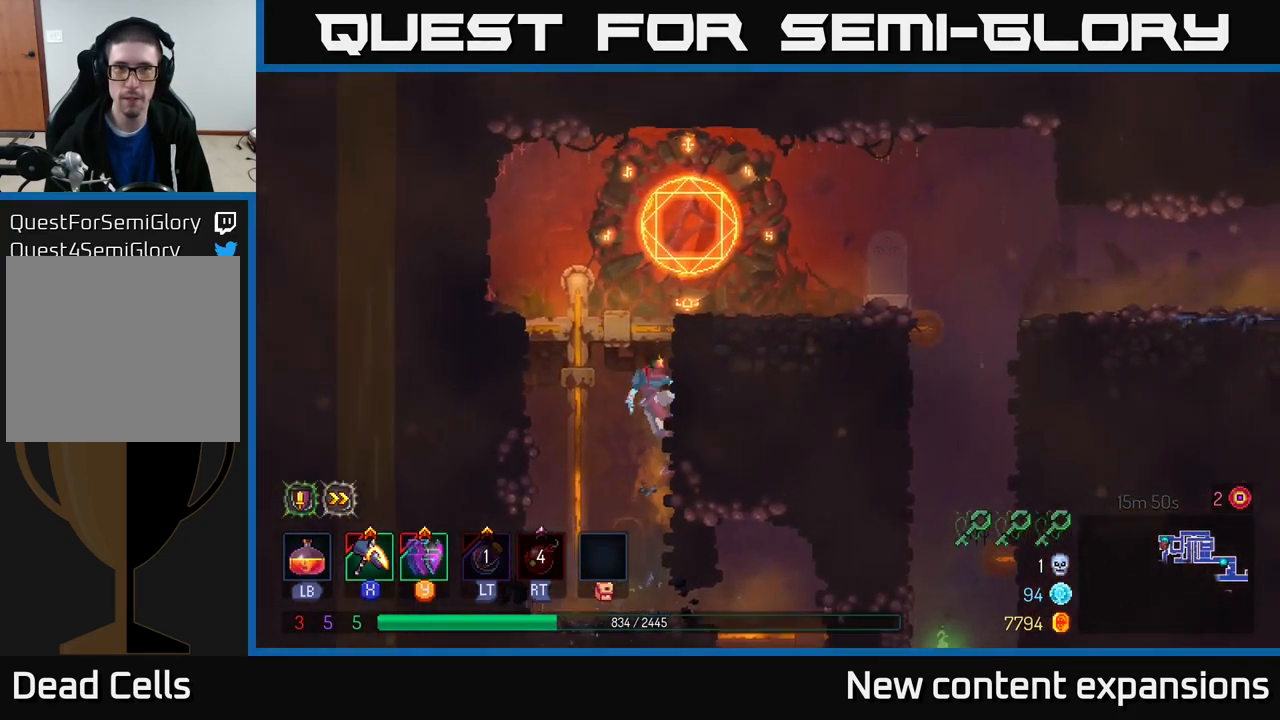
{"buttons": [], "left_stick": "down", "right_stick": "center", "events": [[33, "left_stick", "left"], [367, "left_stick", "down"], [417, "A", "down"], [500, "A", "up"]]}
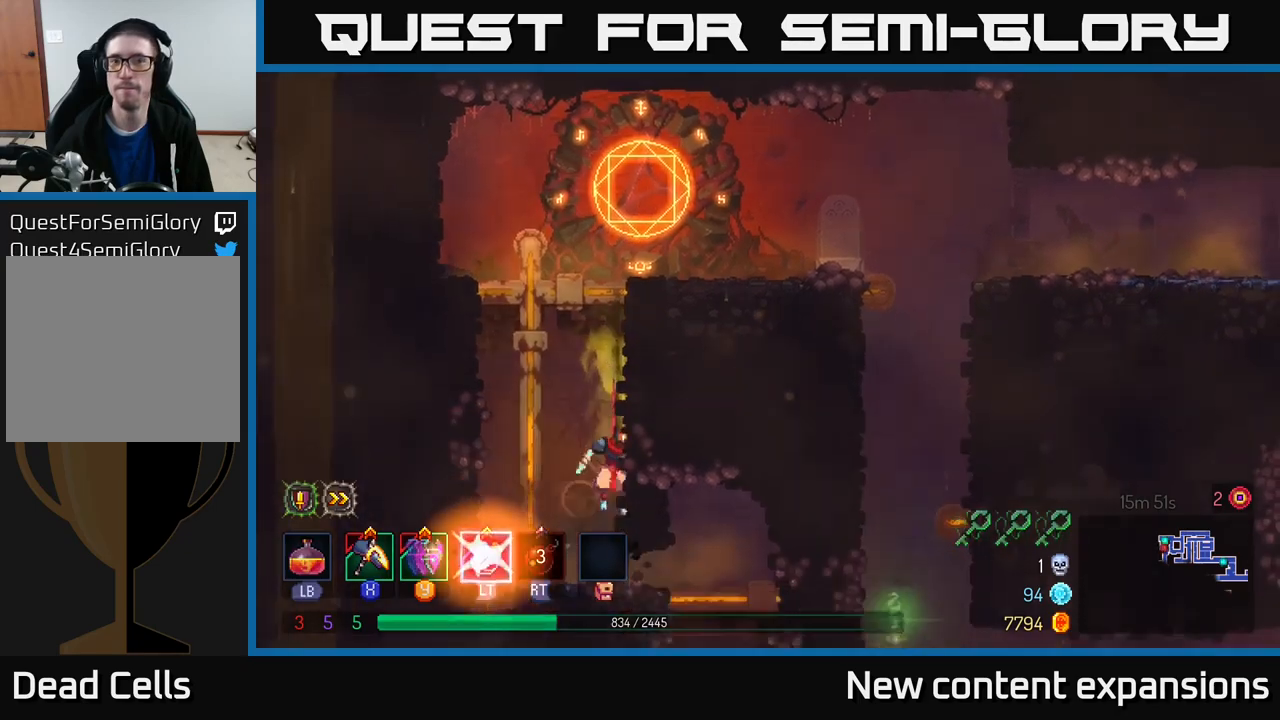
{"buttons": [], "left_stick": "right", "right_stick": "center", "events": [[267, "B", "down"], [267, "left_stick", "right"], [350, "B", "up"], [433, "B", "down"], [500, "B", "up"]]}
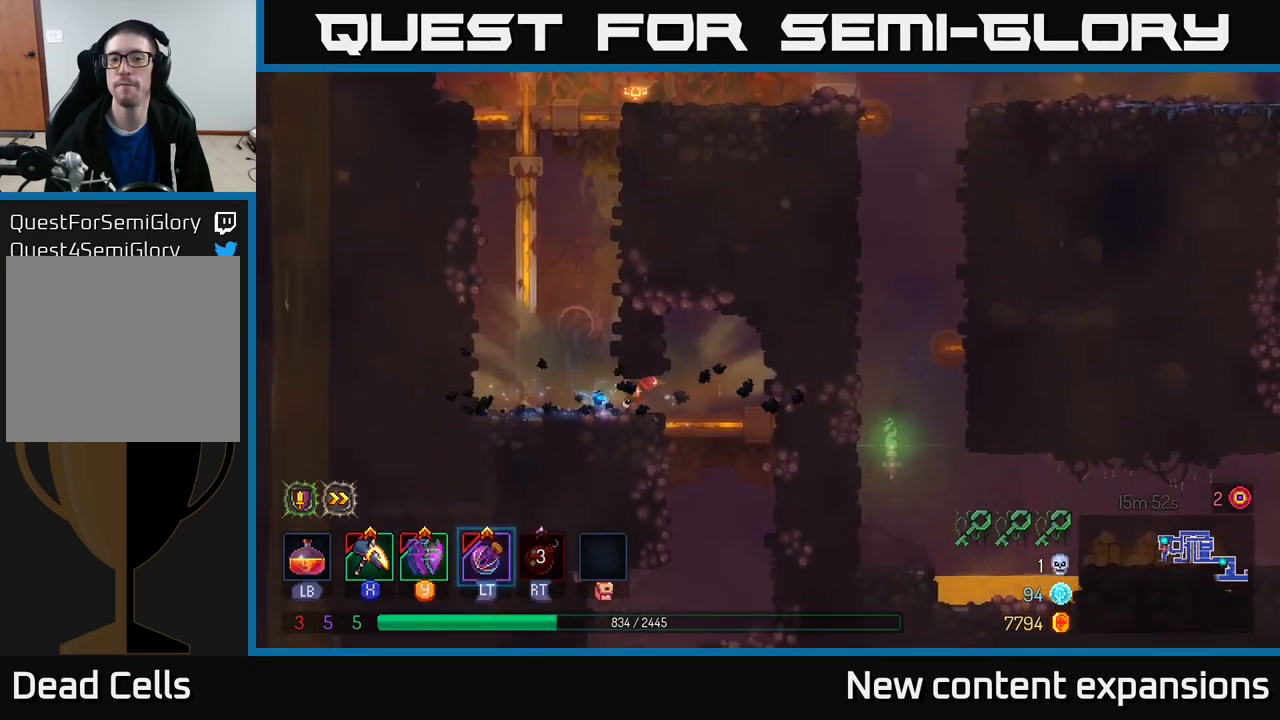
{"buttons": [], "left_stick": "down-left", "right_stick": "center", "events": [[117, "left_stick", "down"], [200, "A", "down"], [283, "A", "up"], [333, "A", "down"], [417, "A", "up"], [500, "left_stick", "down-left"]]}
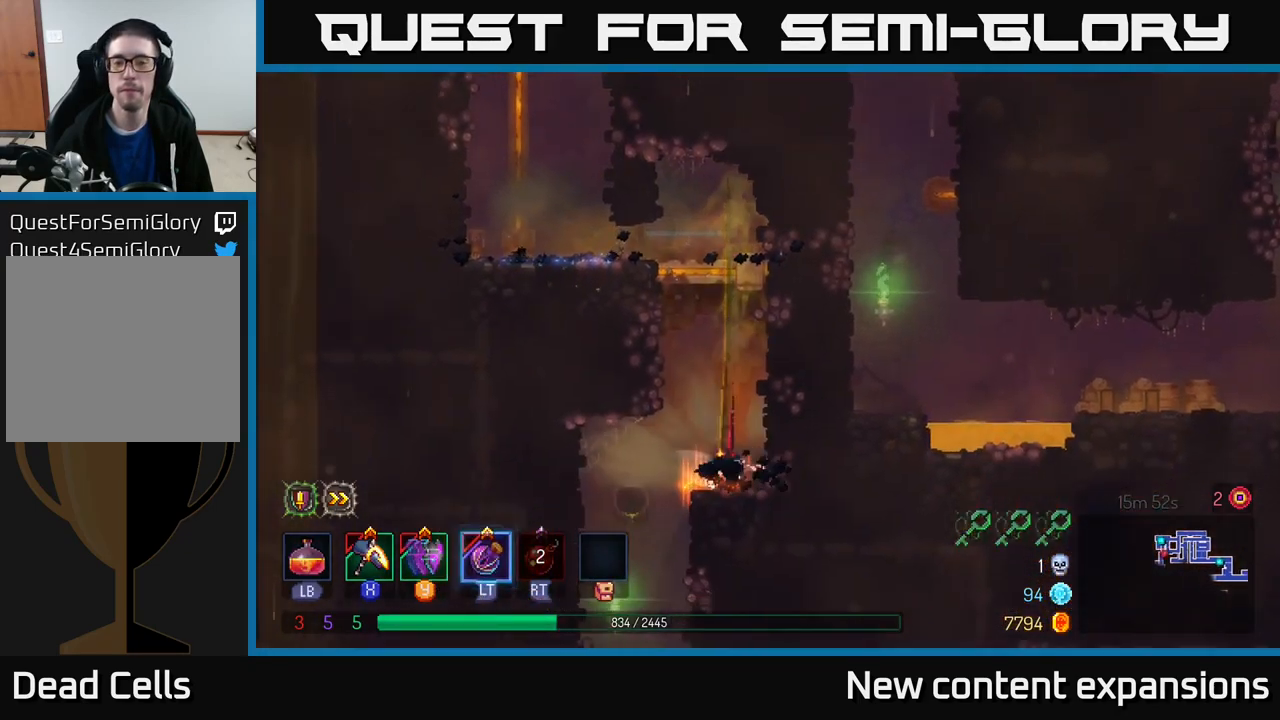
{"buttons": [], "left_stick": "left", "right_stick": "center", "events": [[17, "left_stick", "left"], [117, "B", "down"], [183, "B", "up"], [300, "B", "down"], [350, "B", "up"]]}
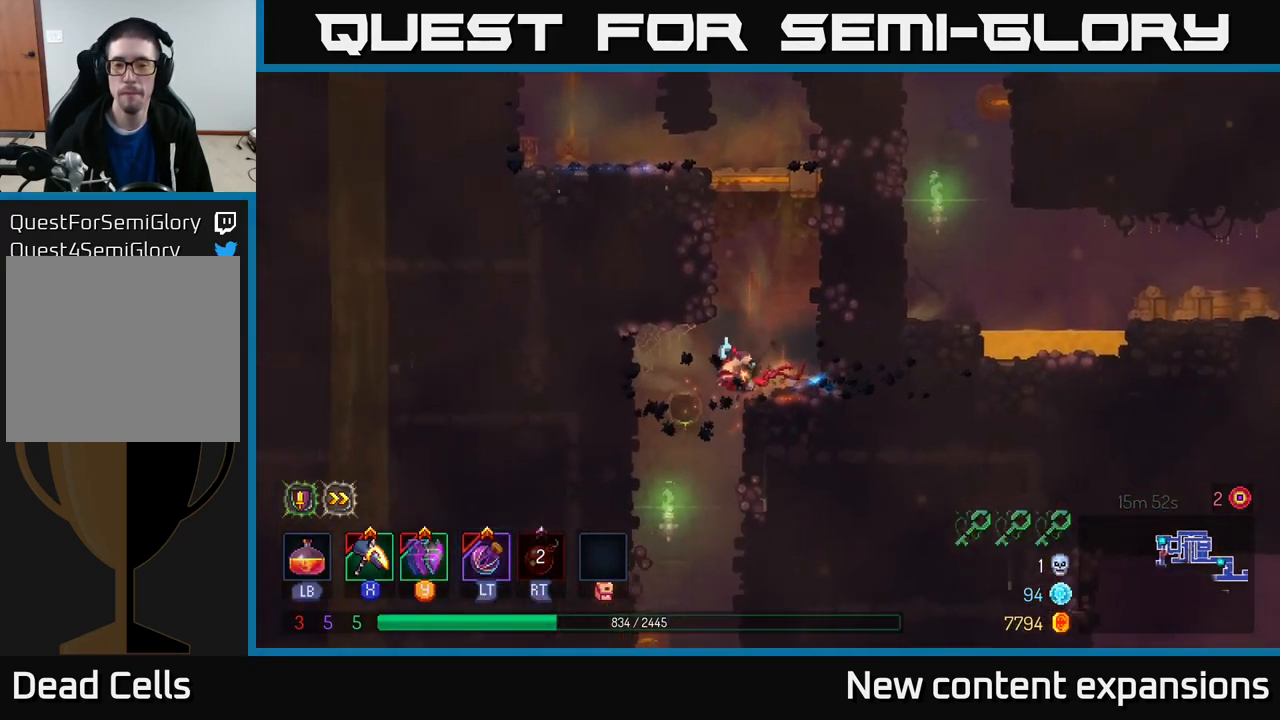
{"buttons": [], "left_stick": "center", "right_stick": "center", "events": [[67, "left_stick", "down"], [83, "A", "down"], [133, "A", "up"], [217, "A", "down"], [267, "A", "up"], [300, "left_stick", "center"]]}
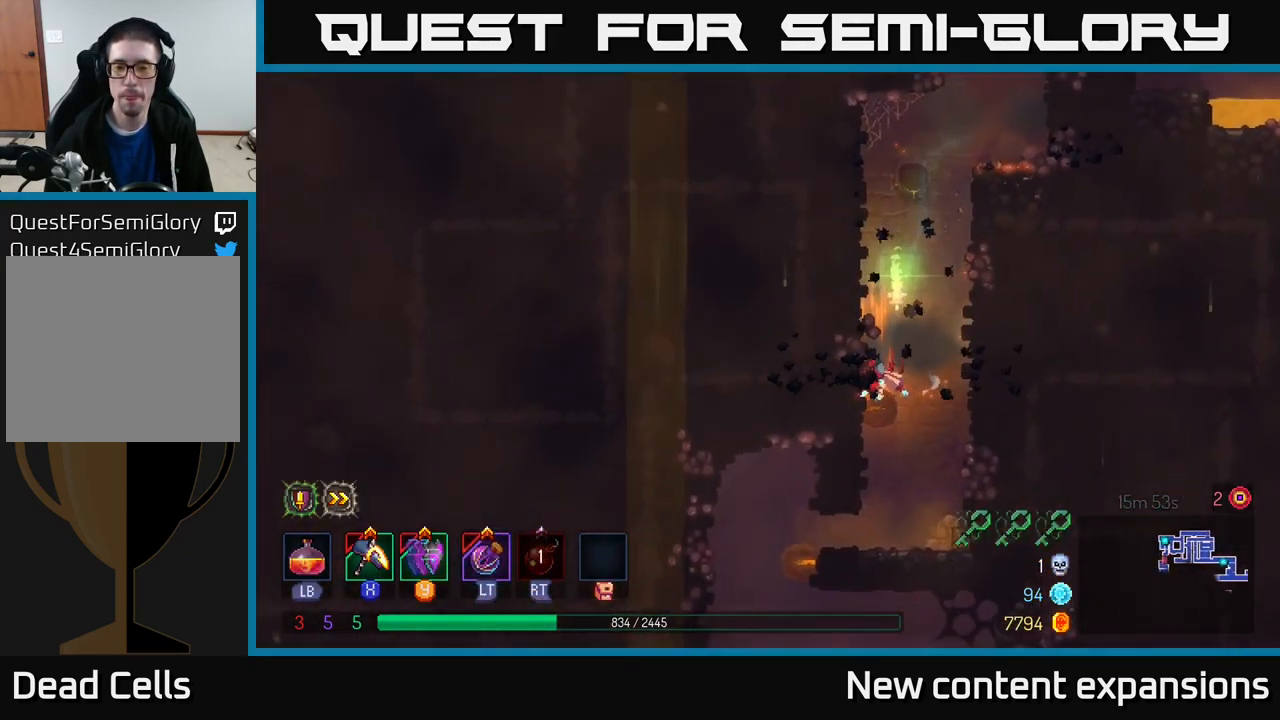
{"buttons": [], "left_stick": "left", "right_stick": "center", "events": [[83, "left_stick", "right"], [383, "left_stick", "left"]]}
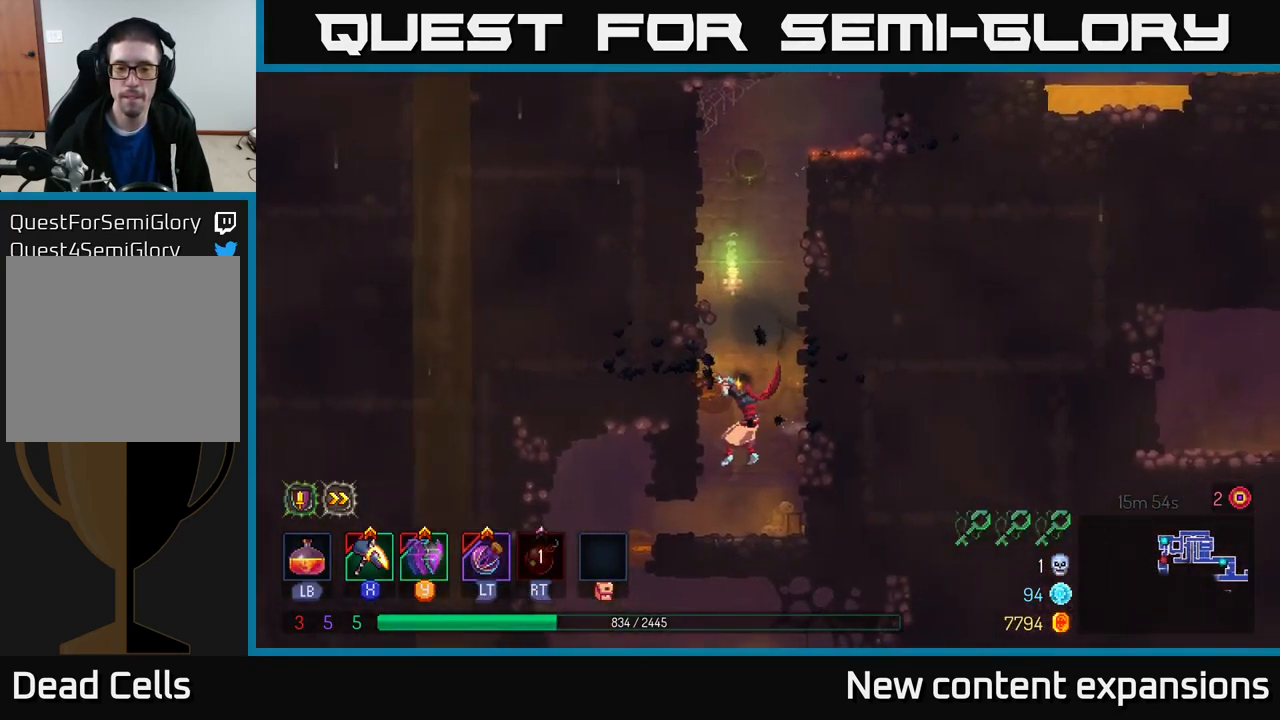
{"buttons": [], "left_stick": "down", "right_stick": "center", "events": [[300, "B", "down"], [333, "left_stick", "down"], [367, "B", "up"]]}
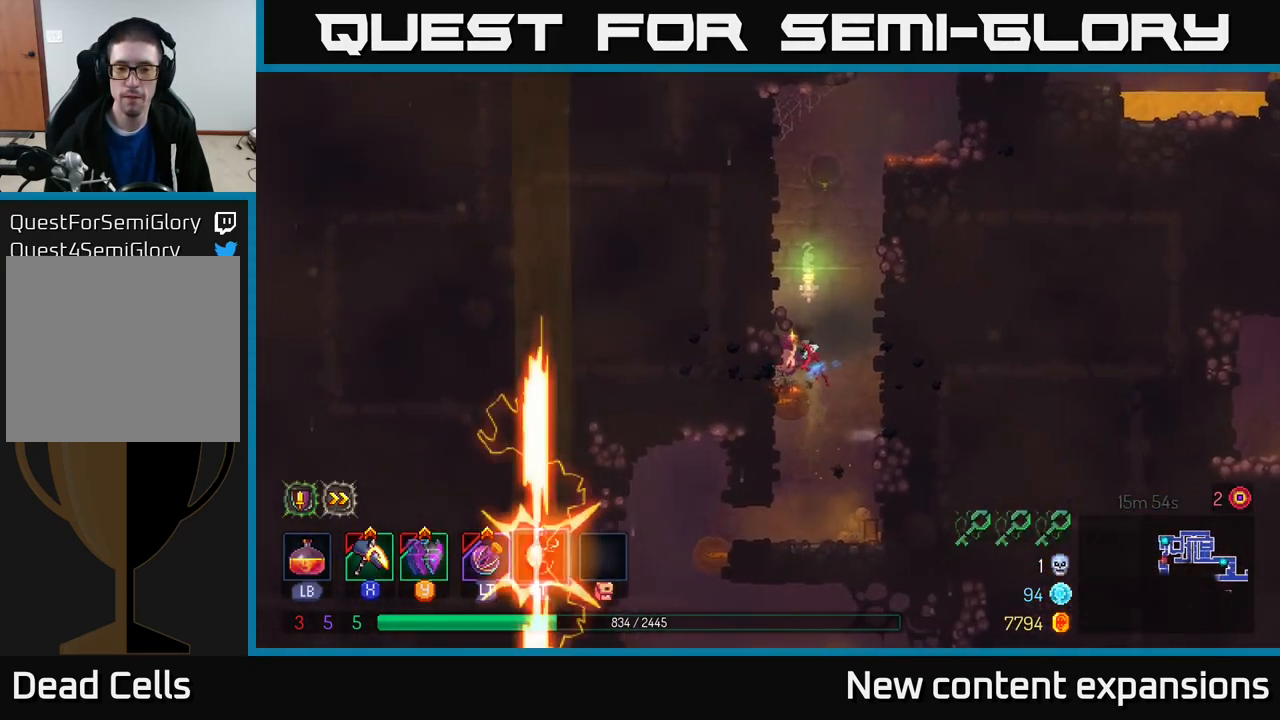
{"buttons": [], "left_stick": "down", "right_stick": "center", "events": [[317, "A", "down"], [383, "A", "up"]]}
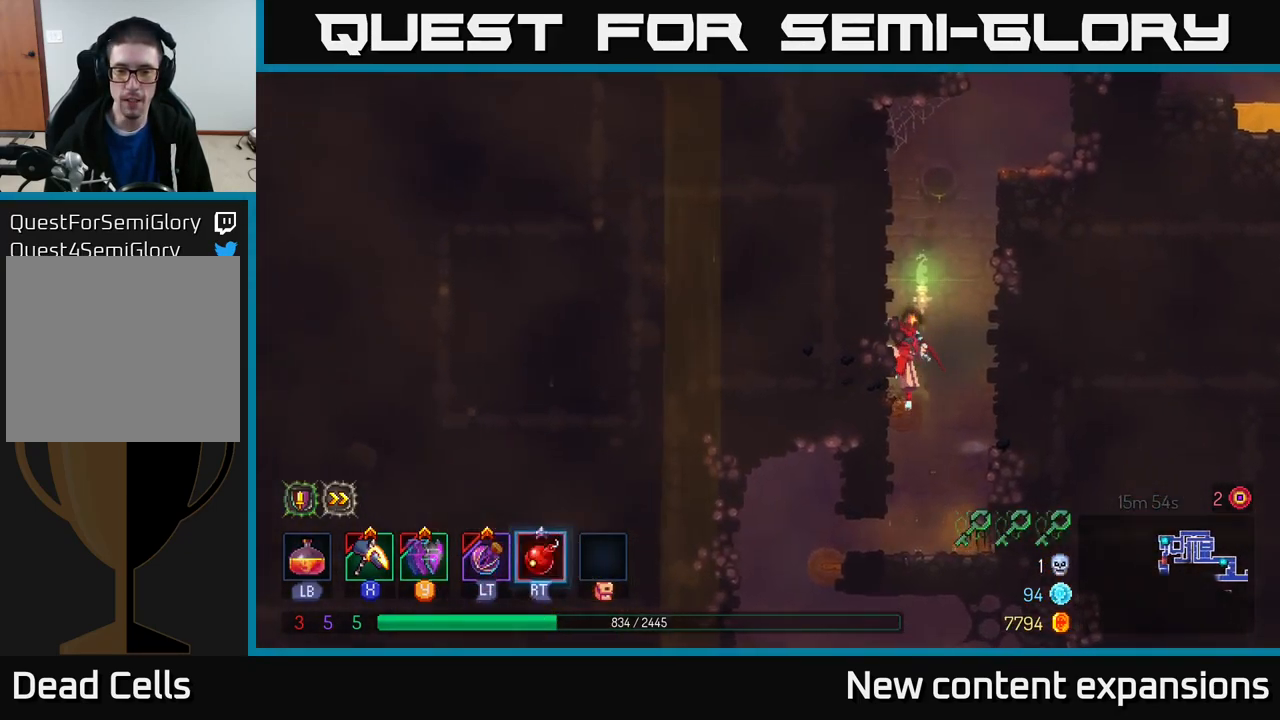
{"buttons": [], "left_stick": "left", "right_stick": "center", "events": [[283, "left_stick", "left"], [383, "B", "down"], [483, "B", "up"]]}
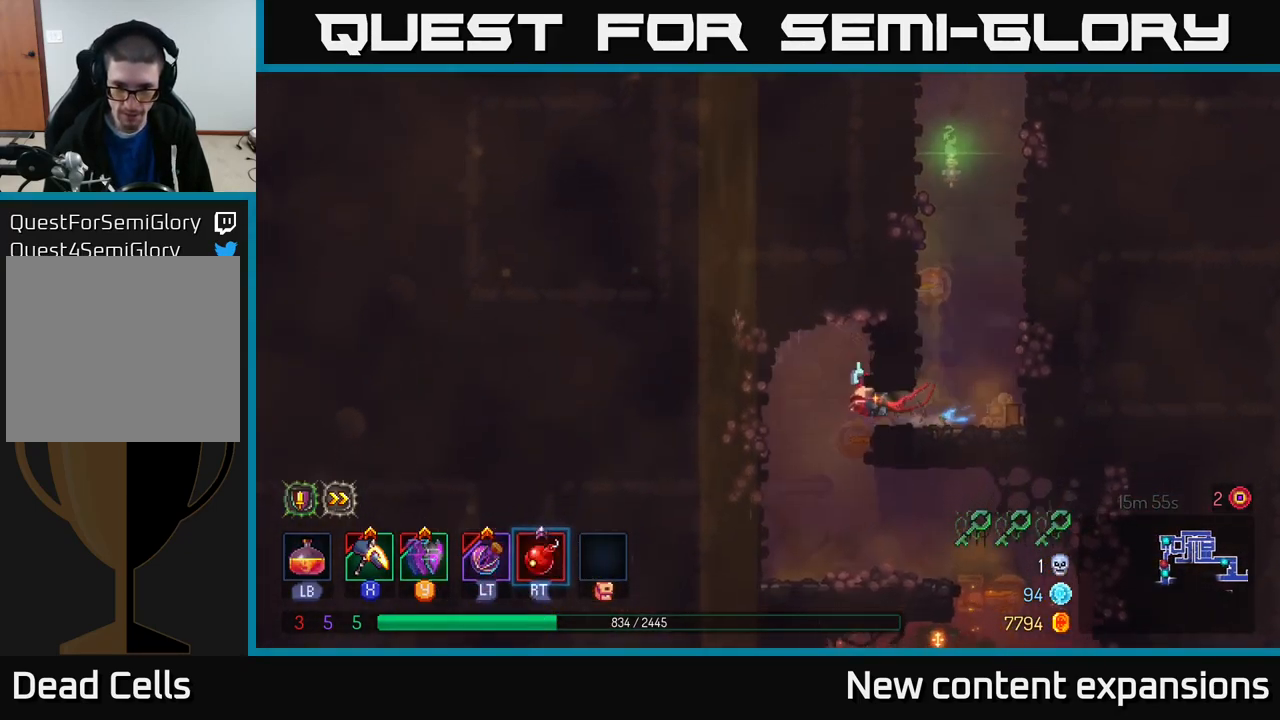
{"buttons": [], "left_stick": "right", "right_stick": "center", "events": [[117, "left_stick", "down"], [383, "left_stick", "right"]]}
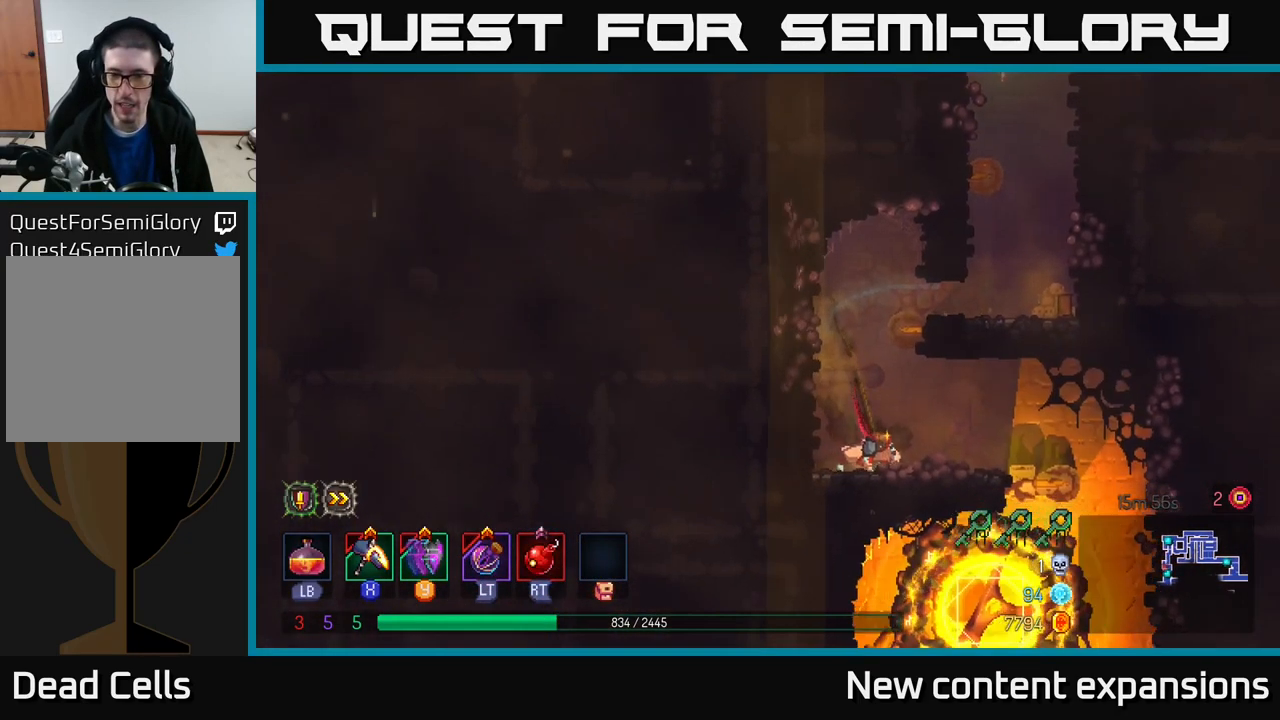
{"buttons": [], "left_stick": "down-right", "right_stick": "center", "events": [[483, "left_stick", "down-right"]]}
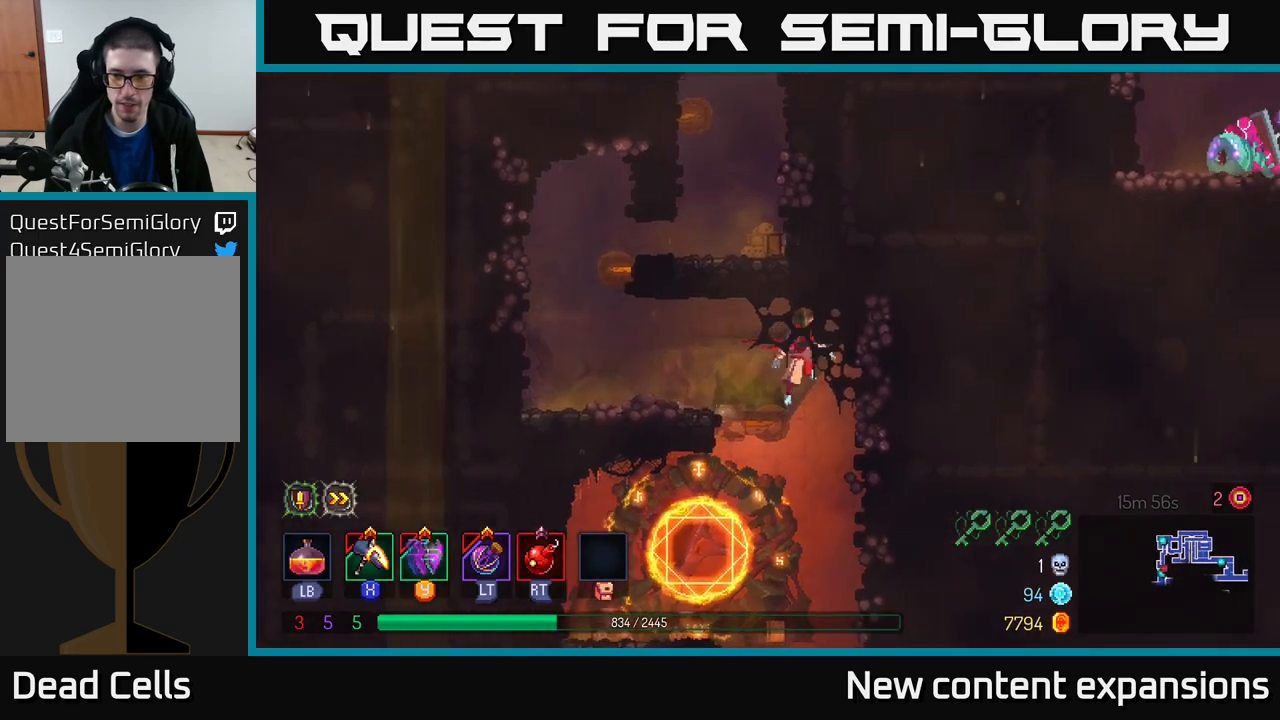
{"buttons": ["A"], "left_stick": "down", "right_stick": "center", "events": [[17, "left_stick", "down"], [150, "left_stick", "left"], [334, "left_stick", "right"], [400, "left_stick", "down"], [467, "A", "down"]]}
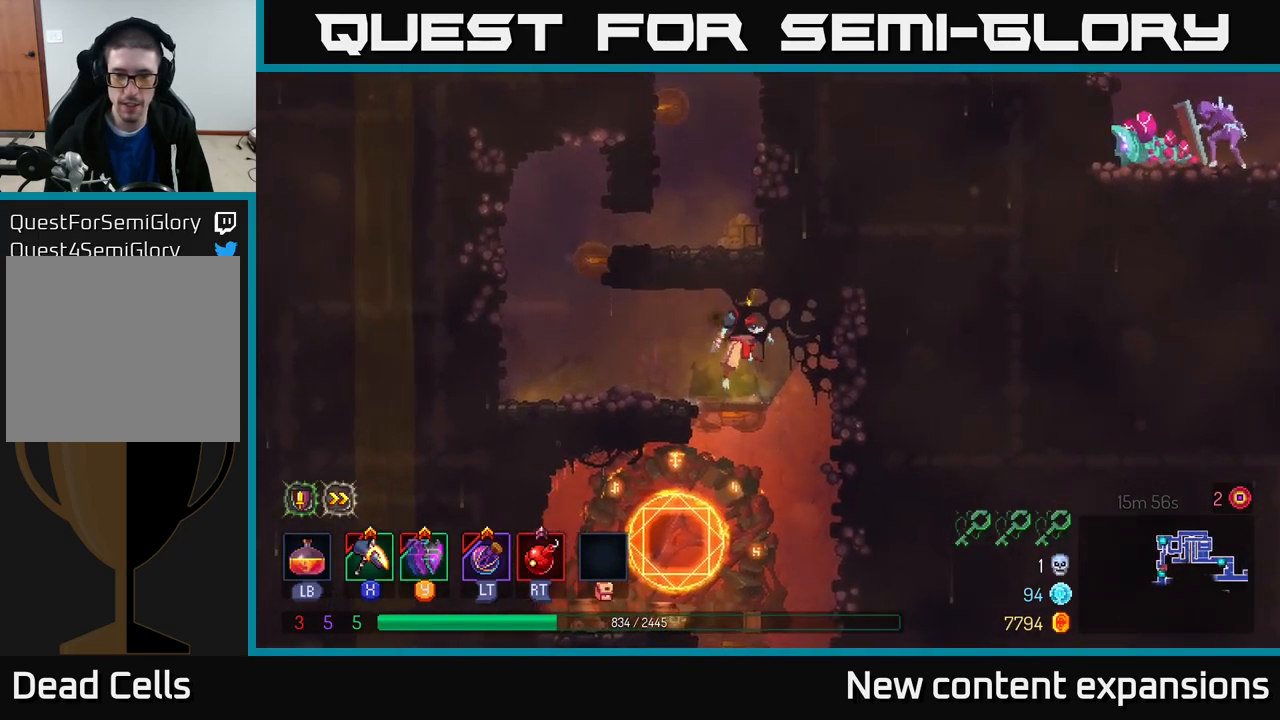
{"buttons": [], "left_stick": "center", "right_stick": "center", "events": [[50, "A", "up"], [100, "A", "down"], [184, "A", "up"], [267, "left_stick", "down-right"], [434, "left_stick", "center"]]}
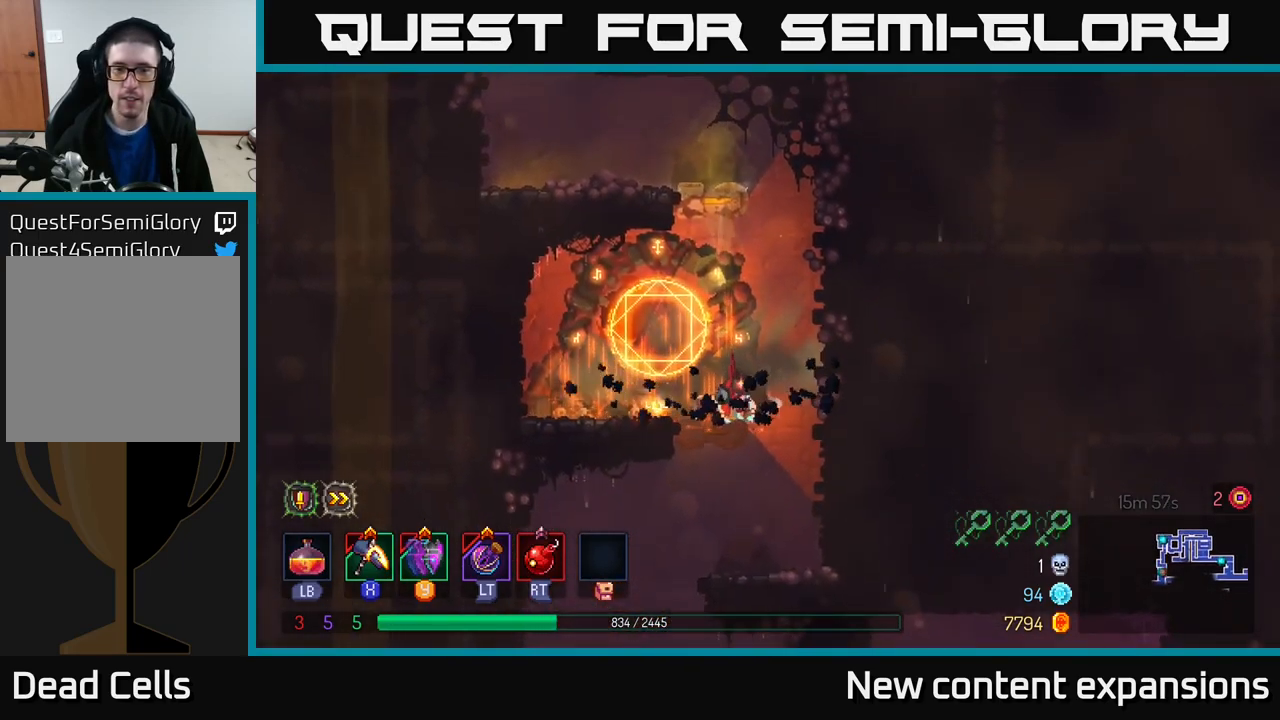
{"buttons": ["A"], "left_stick": "left", "right_stick": "center", "events": [[250, "A", "down"], [367, "A", "up"], [417, "A", "down"], [450, "left_stick", "left"]]}
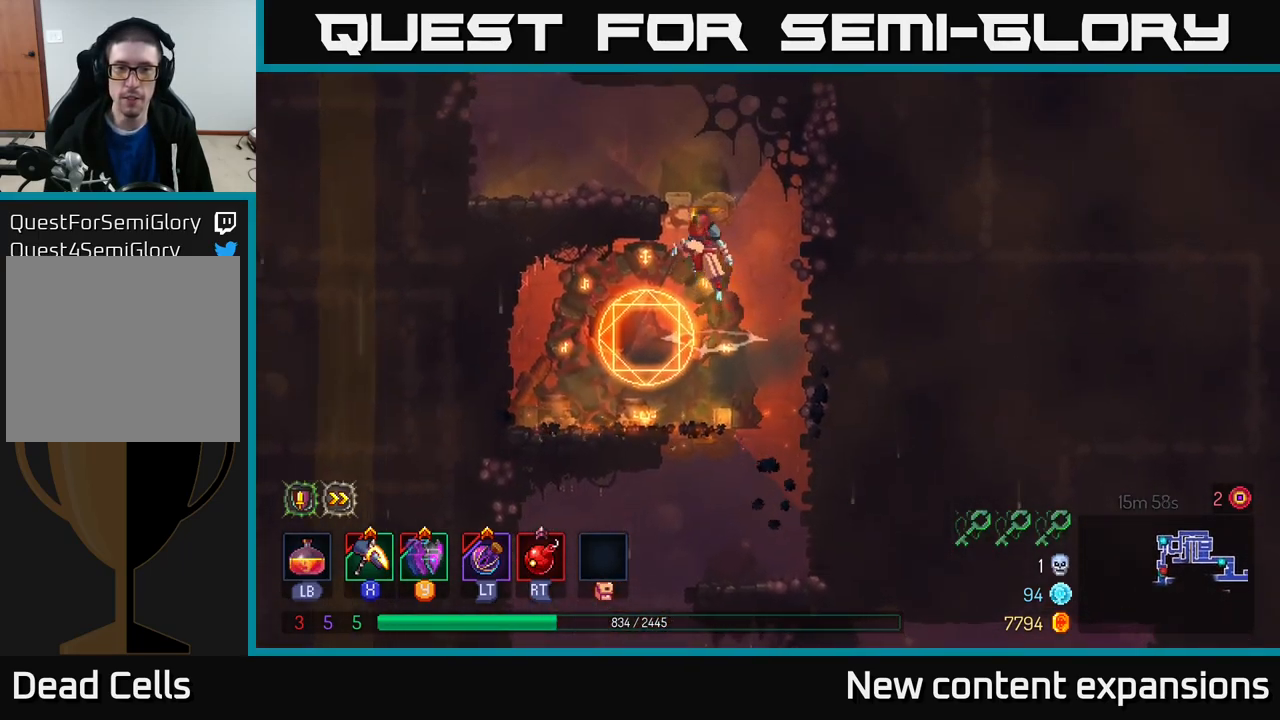
{"buttons": [], "left_stick": "left", "right_stick": "center", "events": [[84, "A", "up"]]}
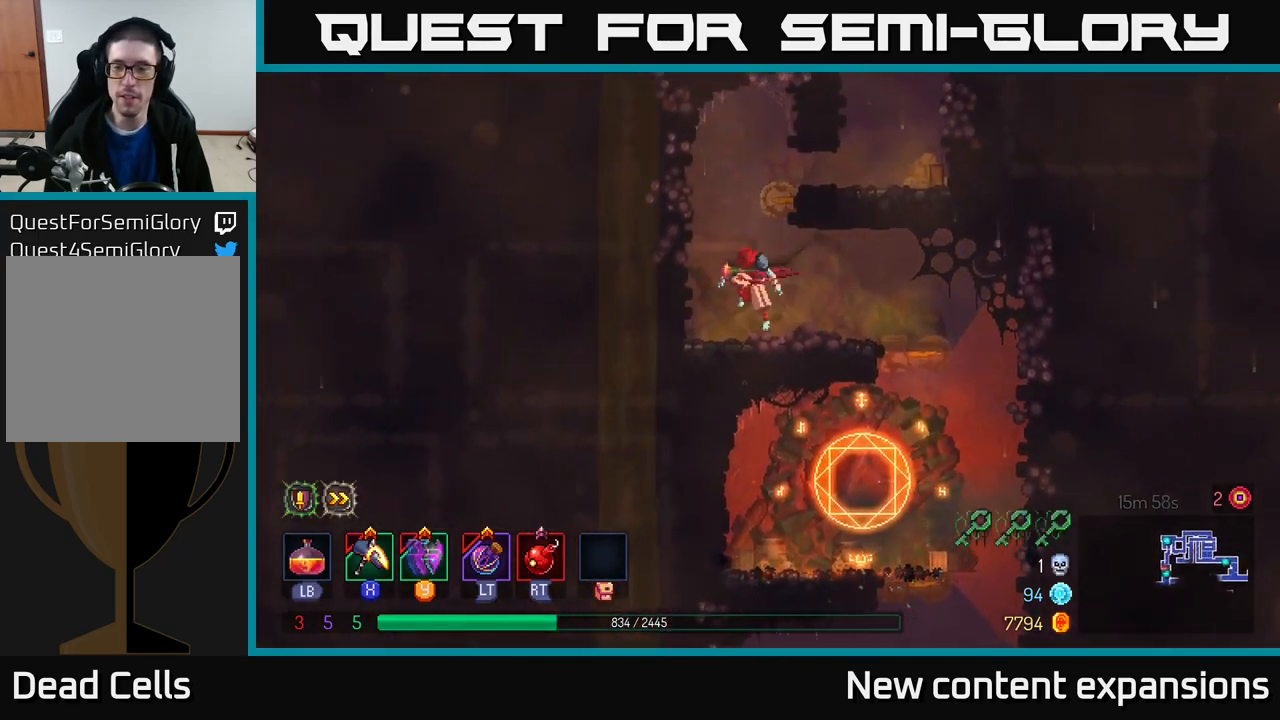
{"buttons": [], "left_stick": "right", "right_stick": "center", "events": [[17, "A", "down"], [117, "left_stick", "up"], [134, "A", "up"], [184, "left_stick", "right"], [200, "A", "down"], [334, "A", "up"]]}
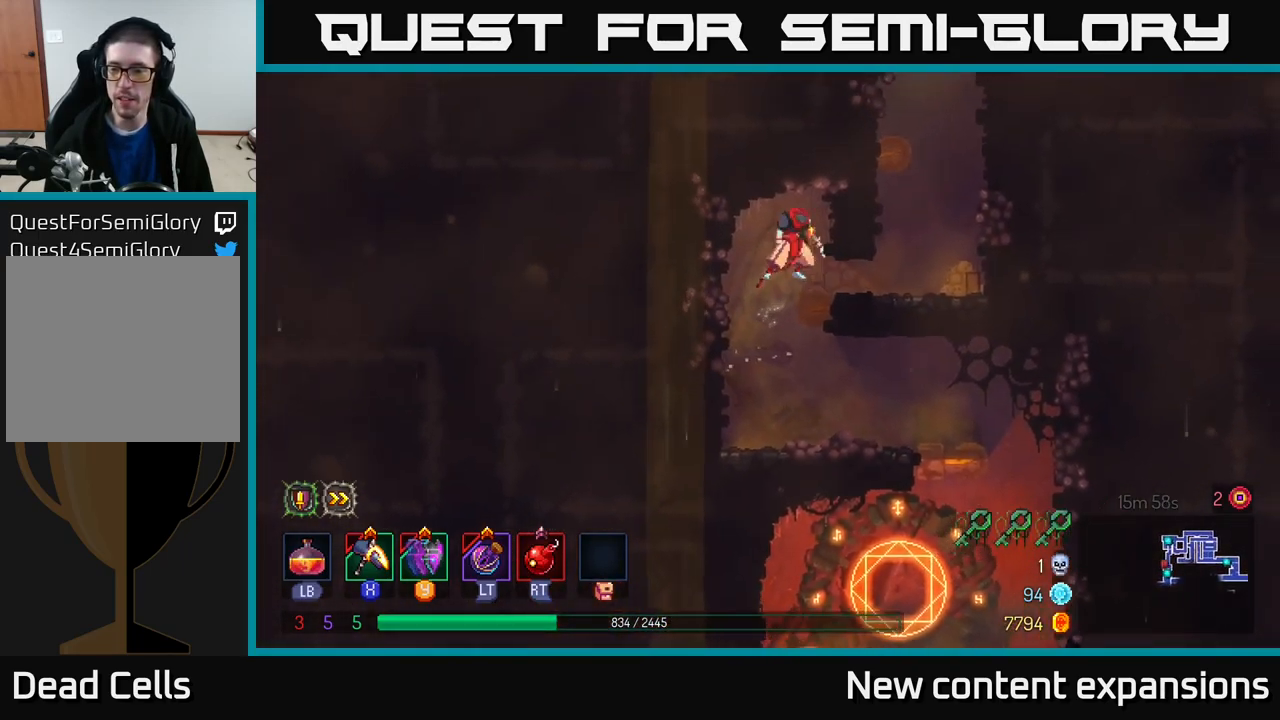
{"buttons": ["A"], "left_stick": "right", "right_stick": "center", "events": [[184, "B", "down"], [317, "B", "up"], [484, "A", "down"]]}
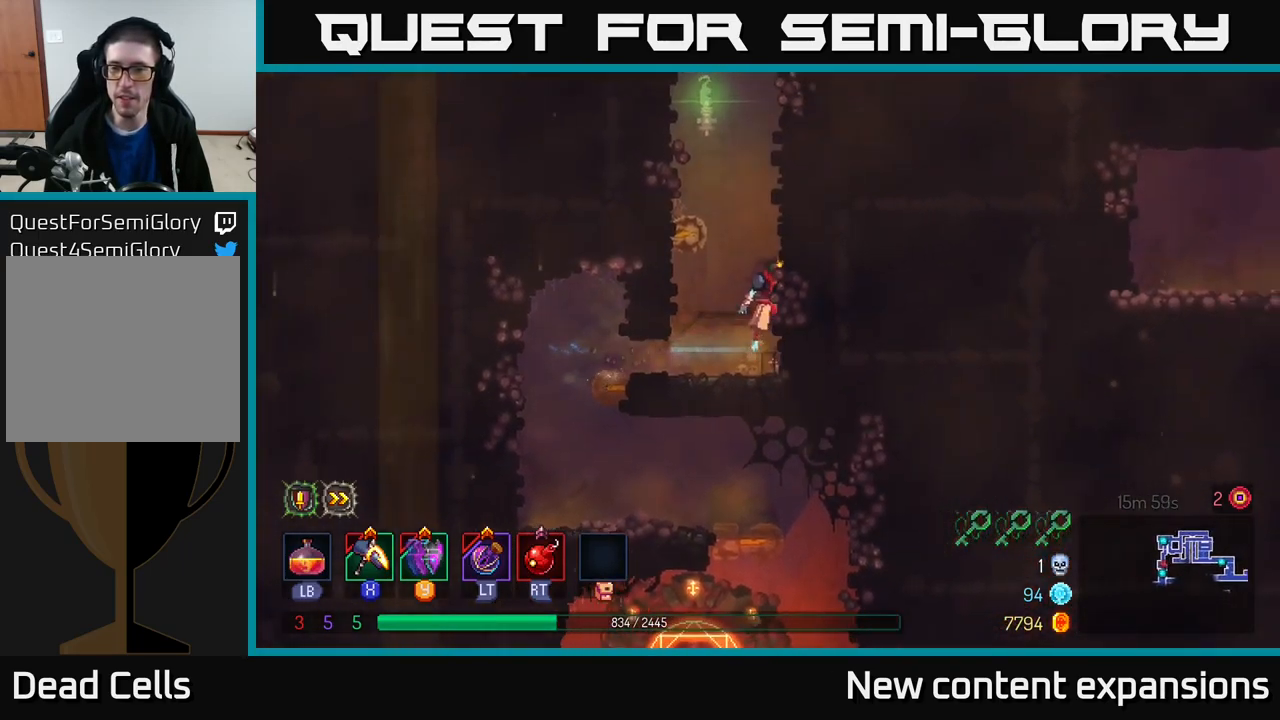
{"buttons": [], "left_stick": "right", "right_stick": "center", "events": [[100, "A", "up"]]}
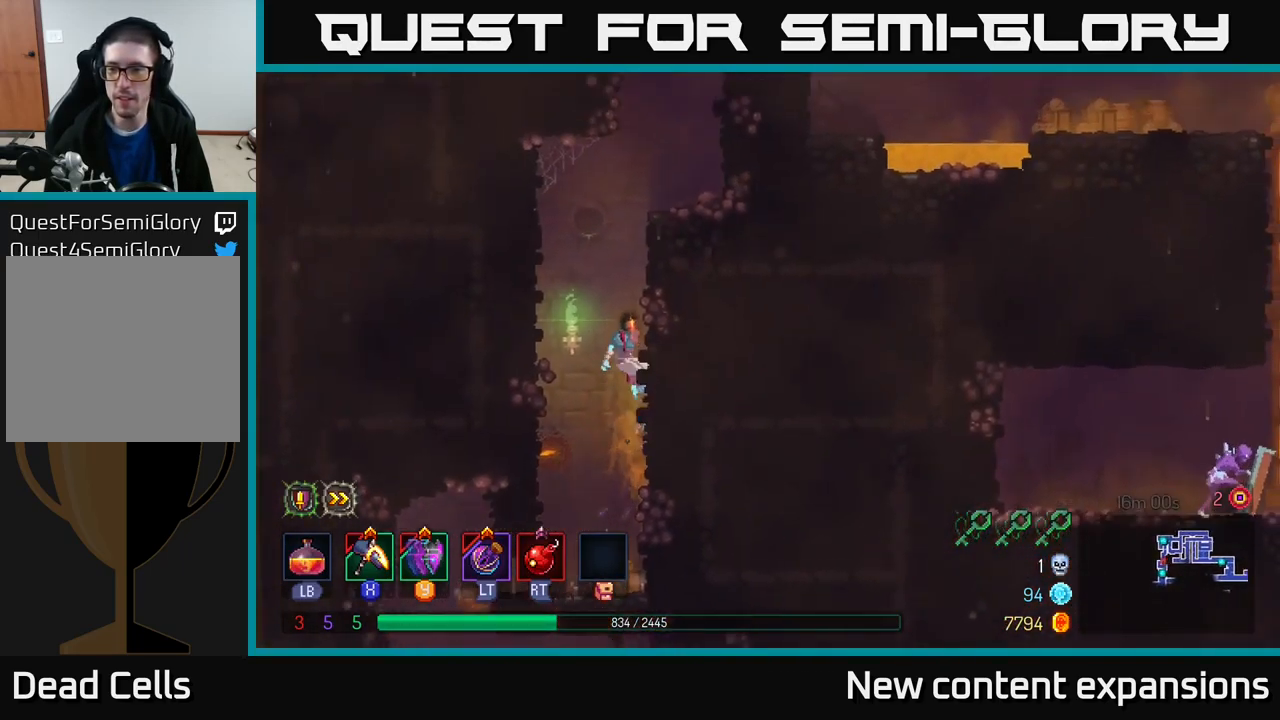
{"buttons": ["A"], "left_stick": "up-right", "right_stick": "center", "events": [[34, "left_stick", "up-left"], [67, "A", "down"], [84, "left_stick", "left"], [184, "A", "up"], [250, "left_stick", "up-left"], [367, "left_stick", "up-right"], [384, "A", "down"]]}
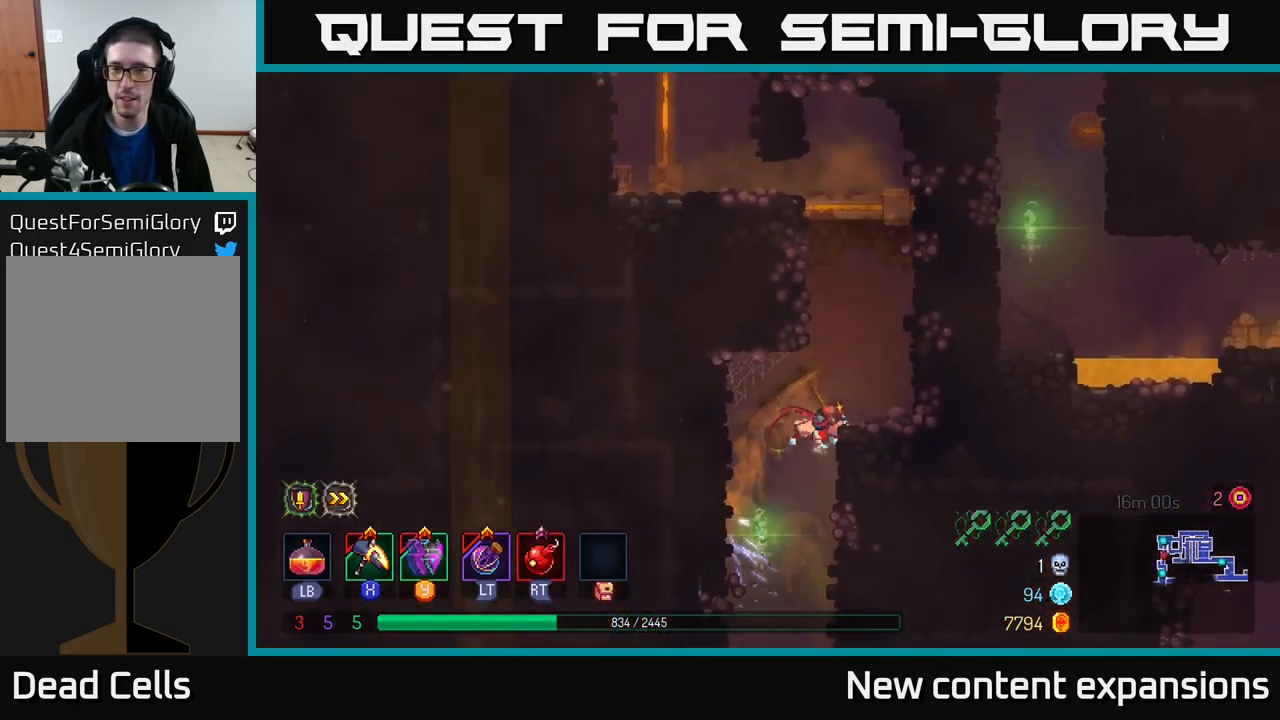
{"buttons": [], "left_stick": "up-left", "right_stick": "center", "events": [[50, "A", "up"], [184, "A", "down"], [350, "A", "up"], [500, "left_stick", "up-left"]]}
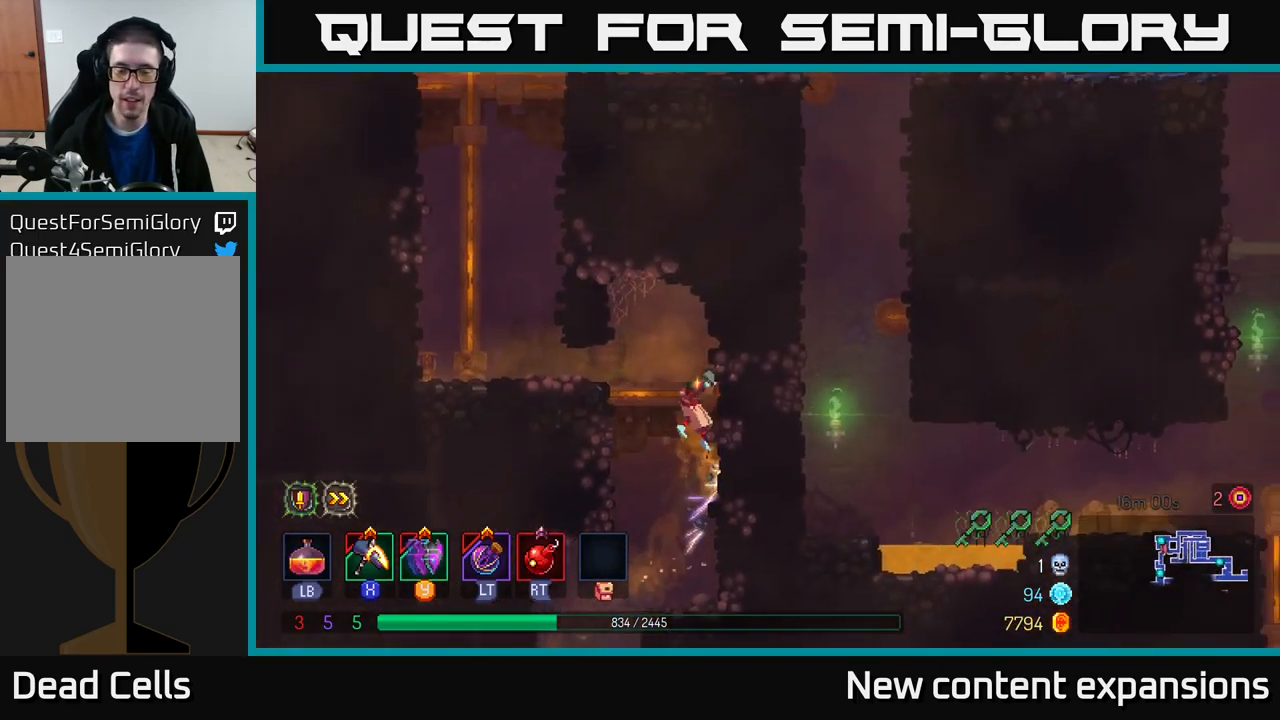
{"buttons": [], "left_stick": "left", "right_stick": "center", "events": [[34, "left_stick", "left"], [67, "A", "down"], [167, "A", "up"], [367, "B", "down"], [451, "B", "up"]]}
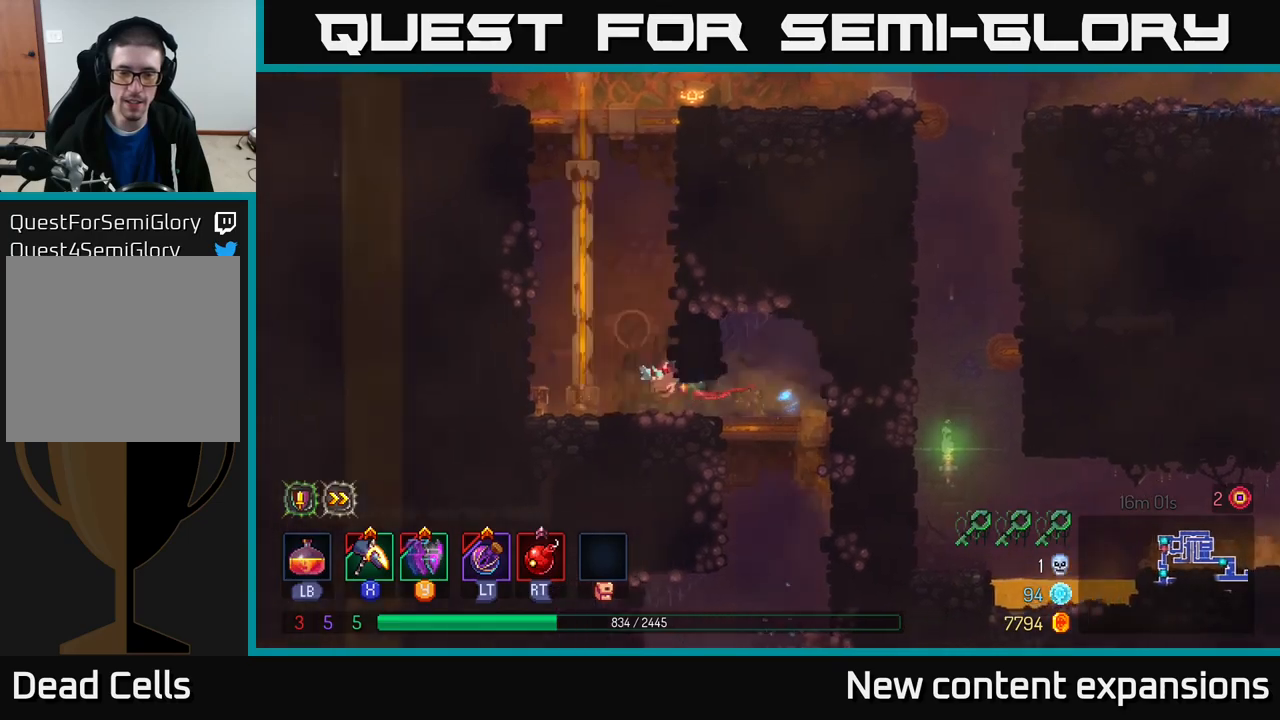
{"buttons": [], "left_stick": "up-right", "right_stick": "center", "events": [[133, "A", "down"], [150, "left_stick", "up"], [250, "left_stick", "up-right"], [283, "A", "up"], [366, "A", "down"], [483, "A", "up"]]}
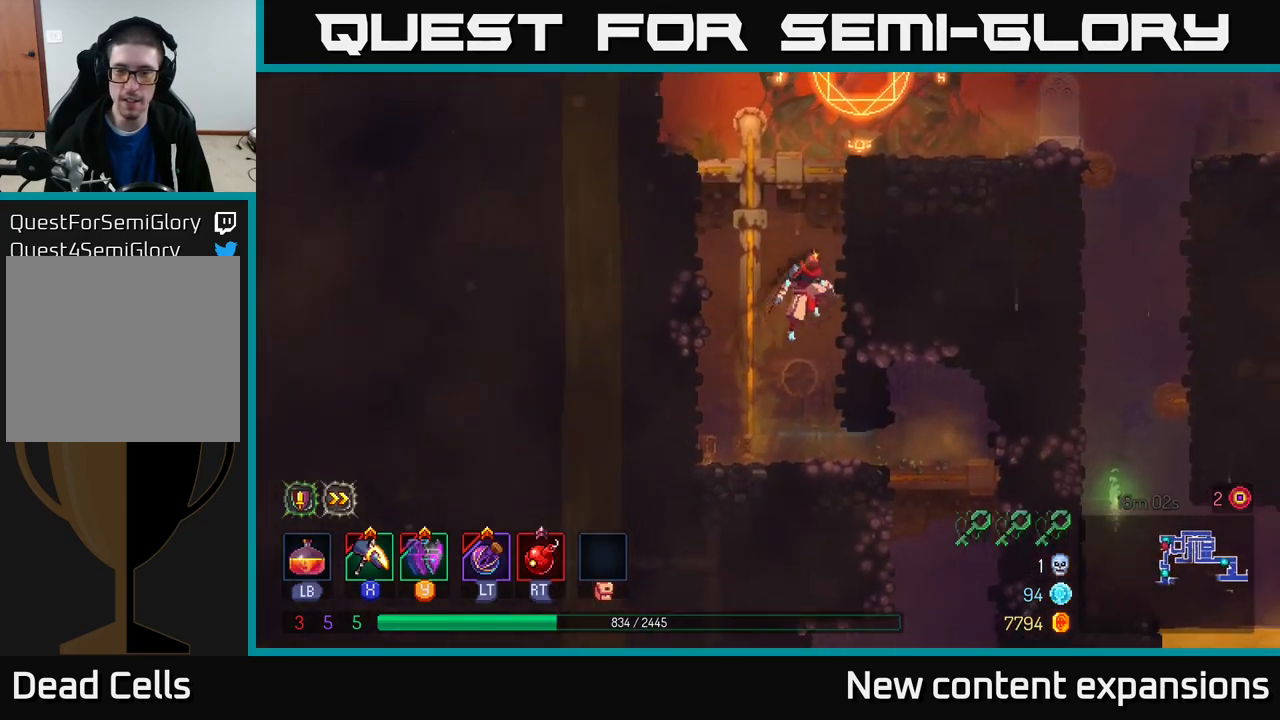
{"buttons": [], "left_stick": "right", "right_stick": "center", "events": [[33, "A", "down"], [216, "A", "up"], [500, "left_stick", "right"]]}
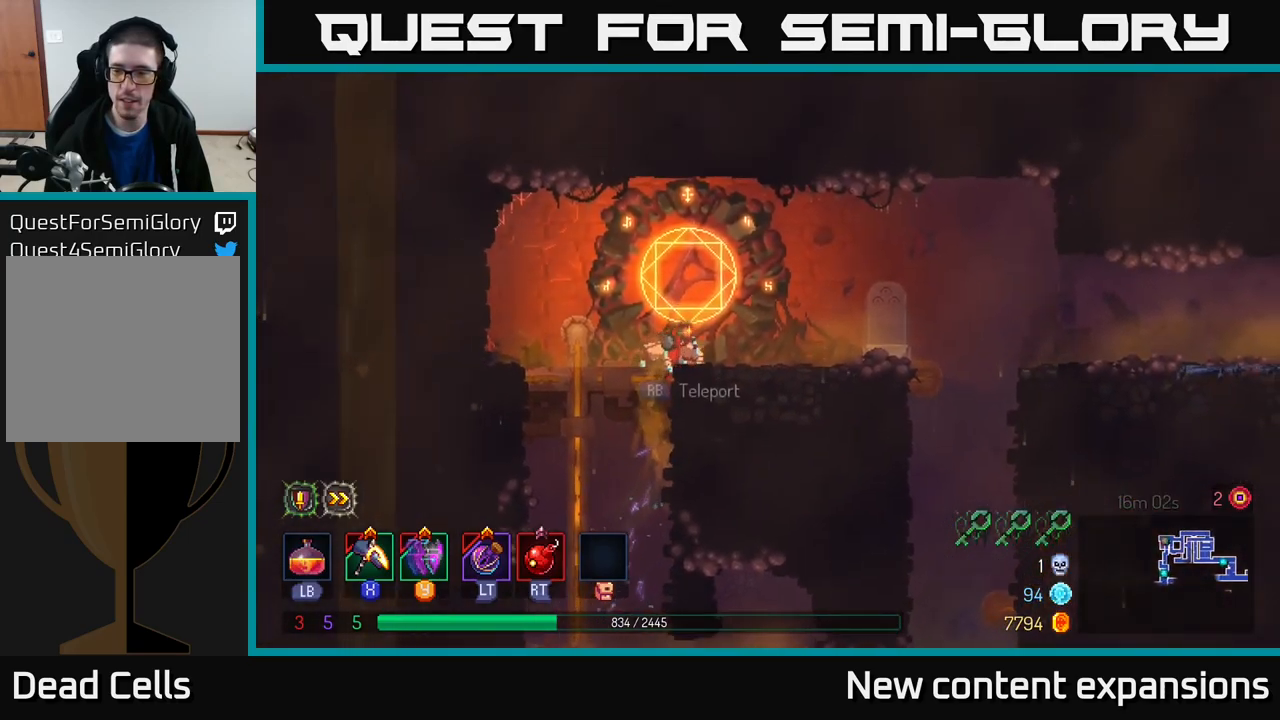
{"buttons": [], "left_stick": "right", "right_stick": "center", "events": []}
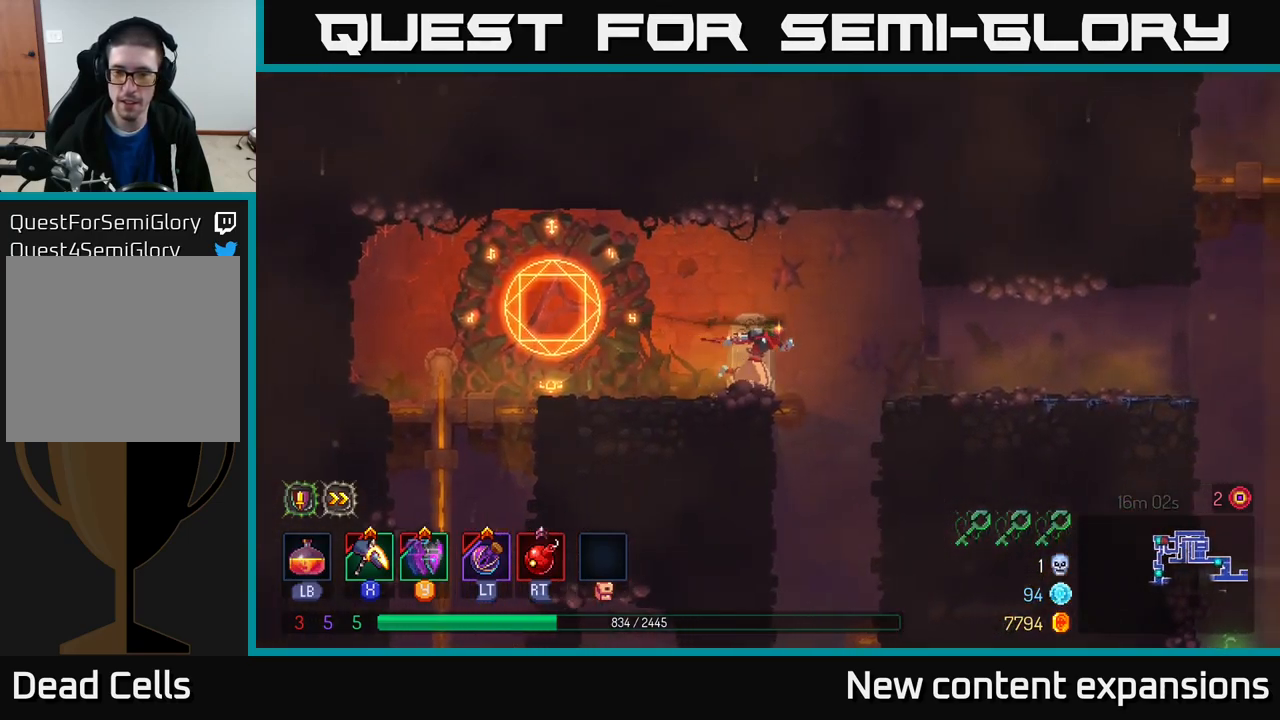
{"buttons": ["B"], "left_stick": "center", "right_stick": "center", "events": [[133, "left_stick", "down"], [183, "A", "down"], [283, "A", "up"], [400, "left_stick", "center"], [483, "B", "down"]]}